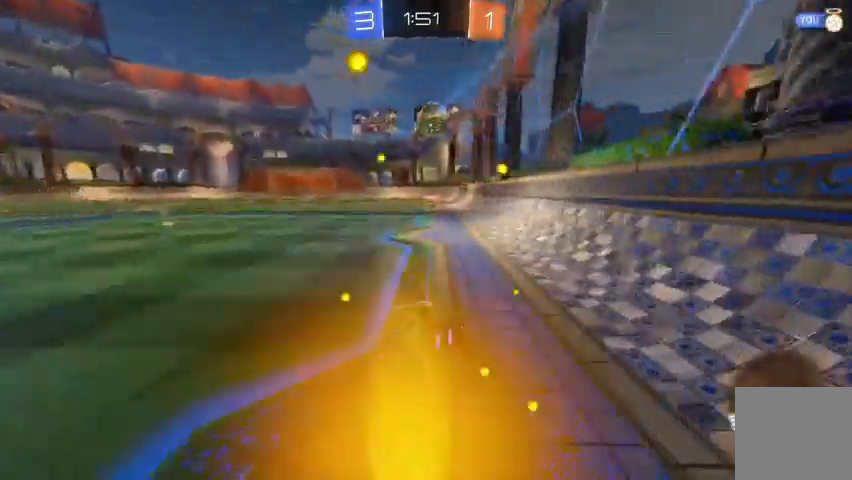
Gameplay with a controller (Xbox layout); each line is a JSON object with the inputs held at the frame after it (dt_ms = milliseconds from this image to that frame). "events" lists button and stick changes between this image and that frame as [ms after this image, input, new state], when the widget could be followed in between.
{"dt_ms": 1000, "buttons": ["R2"], "left_stick": "center", "right_stick": "center"}
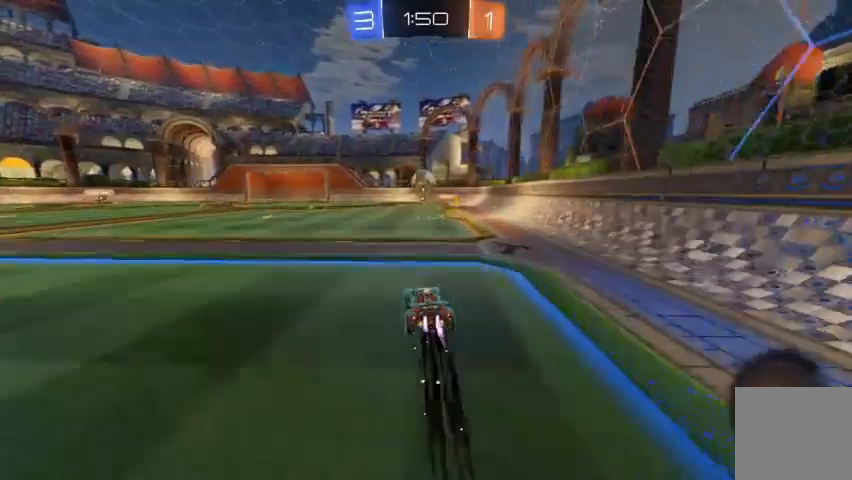
{"dt_ms": 500, "buttons": ["R2"], "left_stick": "right", "right_stick": "center", "events": [[400, "left_stick", "right"]]}
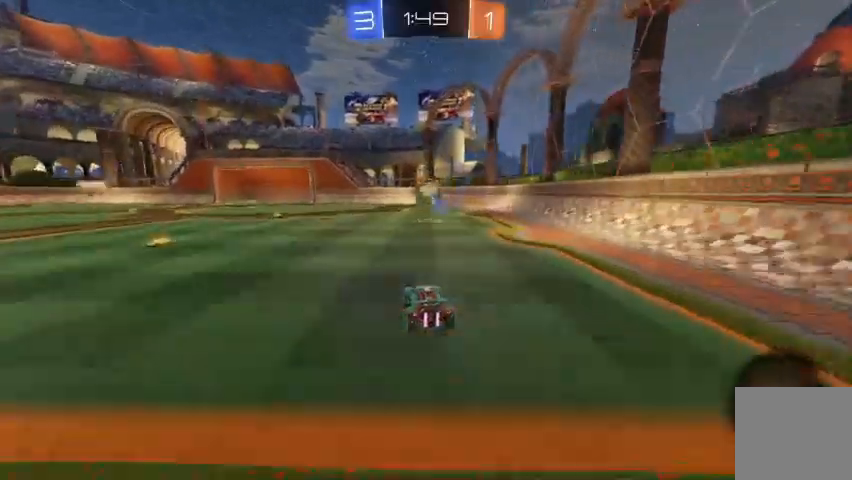
{"dt_ms": 500, "buttons": ["R2"], "left_stick": "center", "right_stick": "center", "events": [[133, "left_stick", "up-left"], [333, "left_stick", "center"]]}
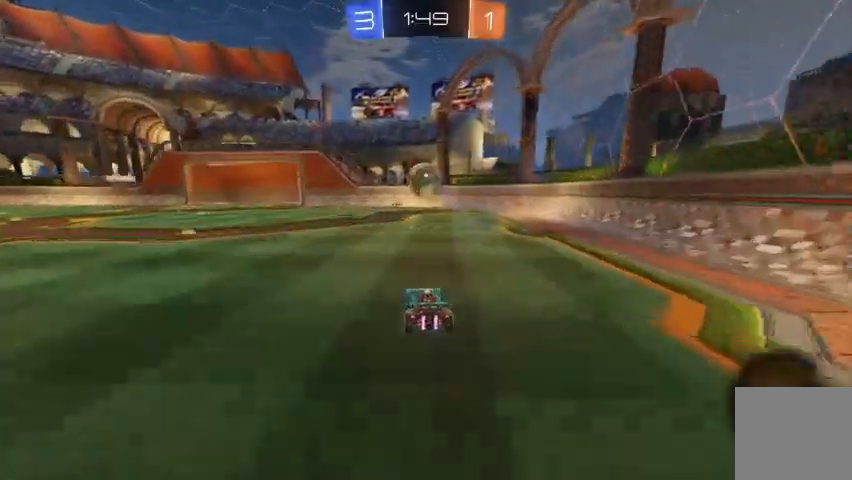
{"dt_ms": 500, "buttons": ["R2"], "left_stick": "center", "right_stick": "center", "events": []}
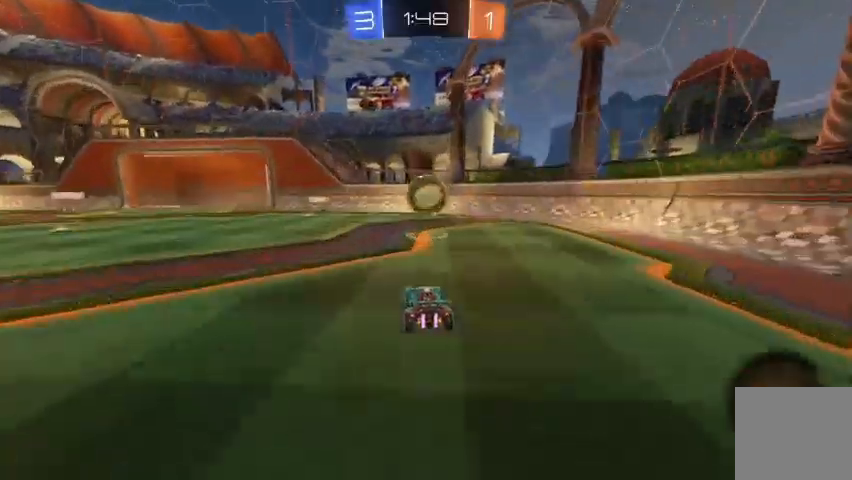
{"dt_ms": 500, "buttons": ["R2"], "left_stick": "up-left", "right_stick": "center", "events": [[133, "A", "down"], [200, "A", "up"], [467, "left_stick", "up-left"]]}
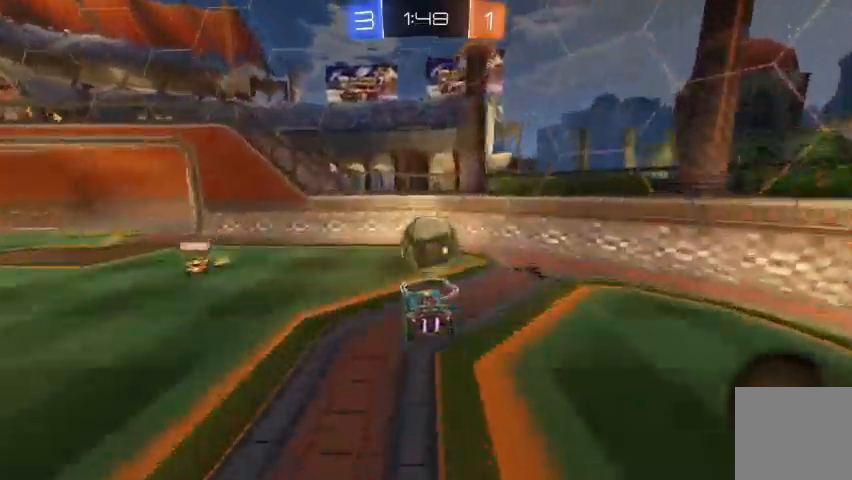
{"dt_ms": 500, "buttons": [], "left_stick": "up-right", "right_stick": "center"}
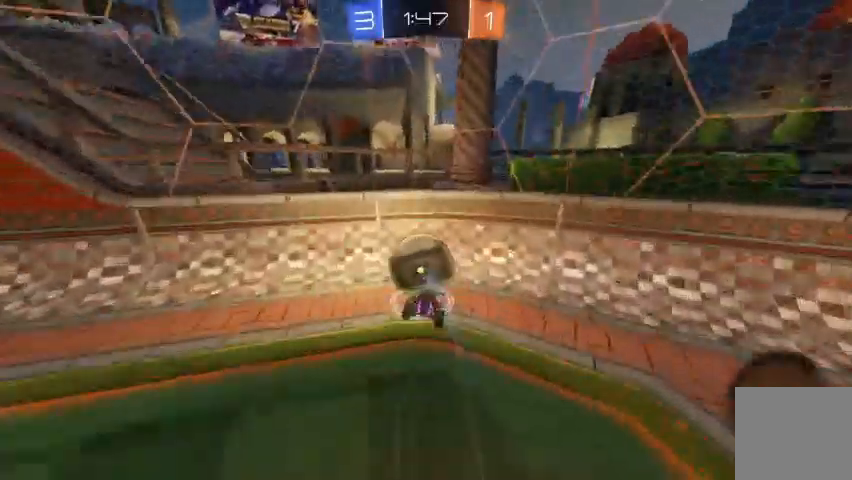
{"dt_ms": 500, "buttons": [], "left_stick": "center", "right_stick": "center", "events": [[133, "left_stick", "center"]]}
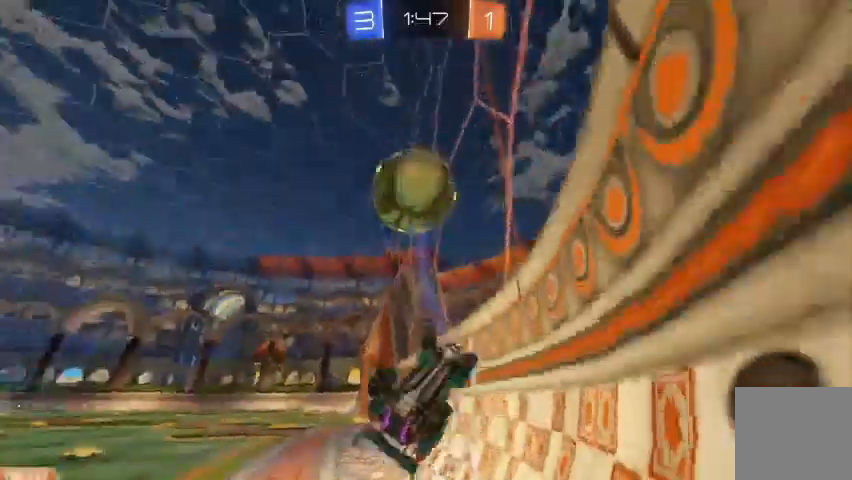
{"dt_ms": 500, "buttons": [], "left_stick": "right", "right_stick": "center", "events": [[167, "R2", "down"], [300, "R2", "up"], [400, "left_stick", "right"]]}
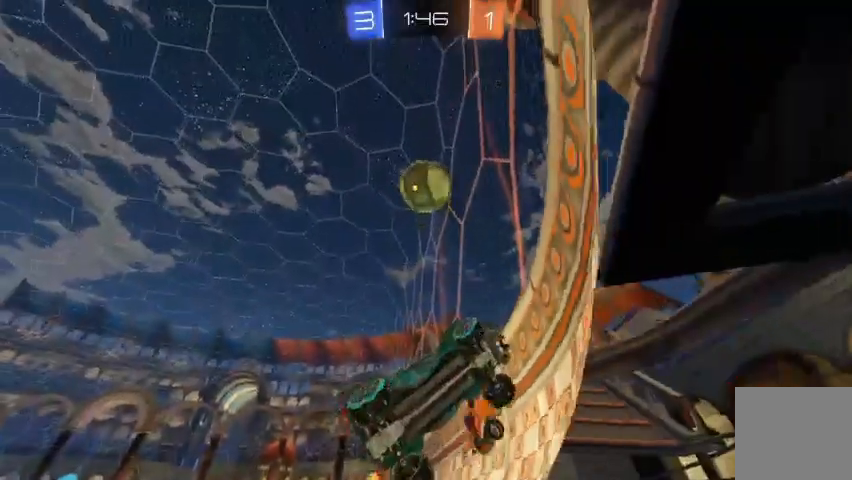
{"dt_ms": 500, "buttons": ["R2"], "left_stick": "right", "right_stick": "center", "events": [[67, "left_stick", "center"], [167, "R2", "down"], [200, "left_stick", "right"]]}
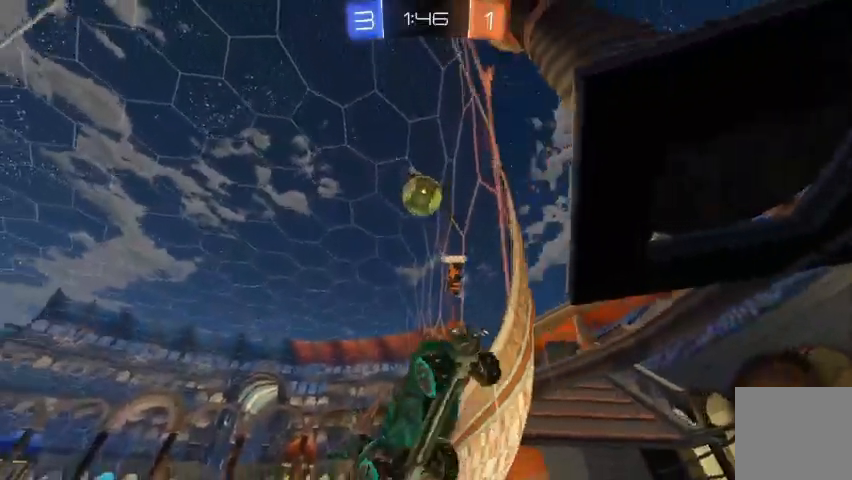
{"dt_ms": 500, "buttons": ["R2"], "left_stick": "right", "right_stick": "center", "events": []}
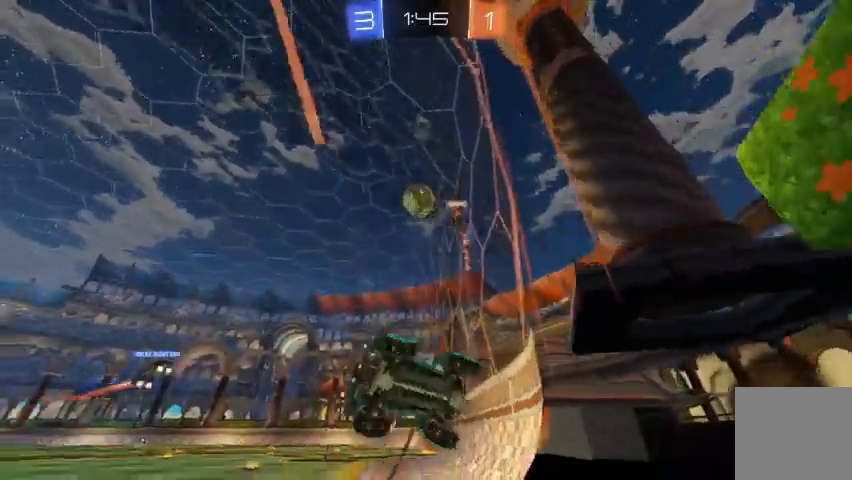
{"dt_ms": 500, "buttons": ["R2"], "left_stick": "right", "right_stick": "center", "events": [[33, "left_stick", "center"], [400, "Y", "down"], [400, "left_stick", "right"], [467, "Y", "up"]]}
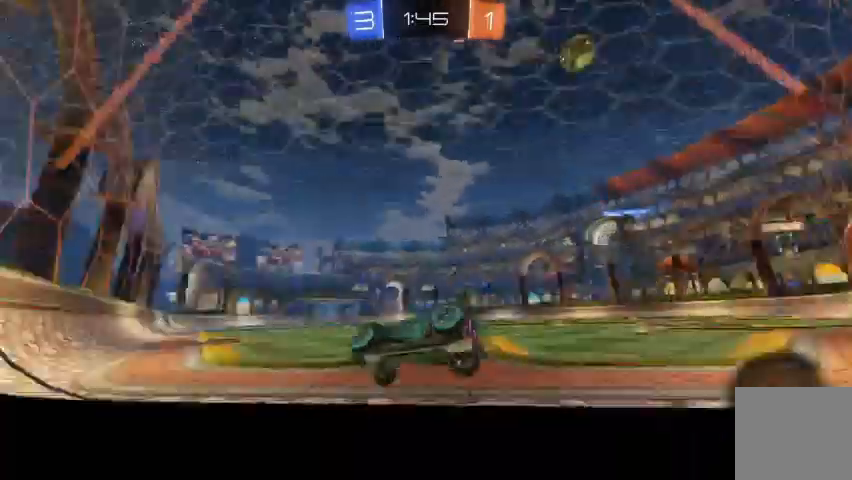
{"dt_ms": 500, "buttons": ["R2"], "left_stick": "center", "right_stick": "center", "events": [[133, "left_stick", "center"], [200, "B", "down"], [500, "B", "up"]]}
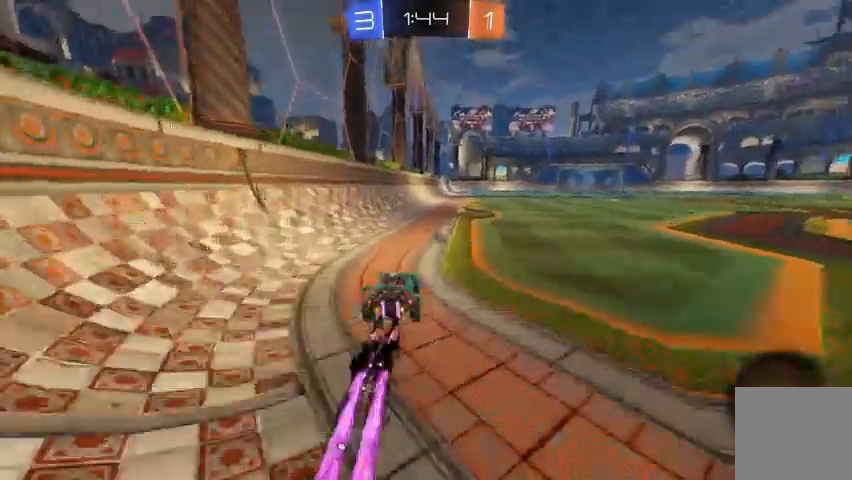
{"dt_ms": 500, "buttons": ["R2"], "left_stick": "right", "right_stick": "center", "events": [[100, "B", "down"], [100, "left_stick", "right"], [267, "left_stick", "center"], [300, "B", "up"], [400, "left_stick", "right"]]}
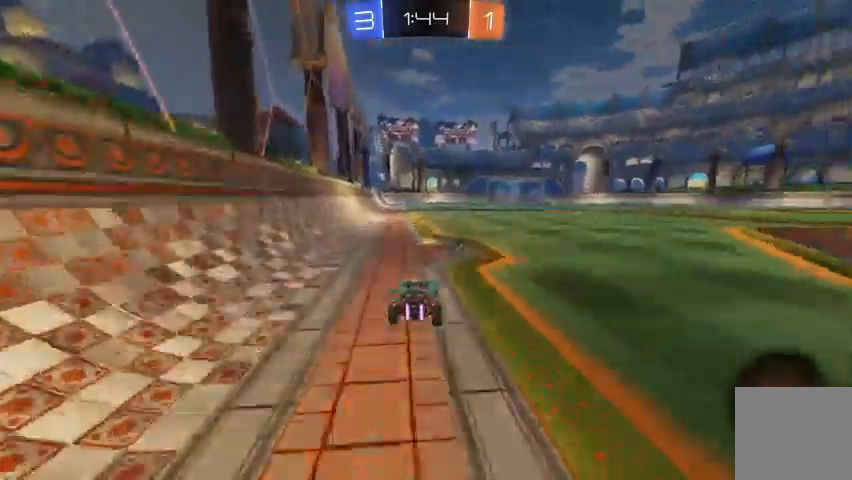
{"dt_ms": 500, "buttons": [], "left_stick": "center", "right_stick": "center"}
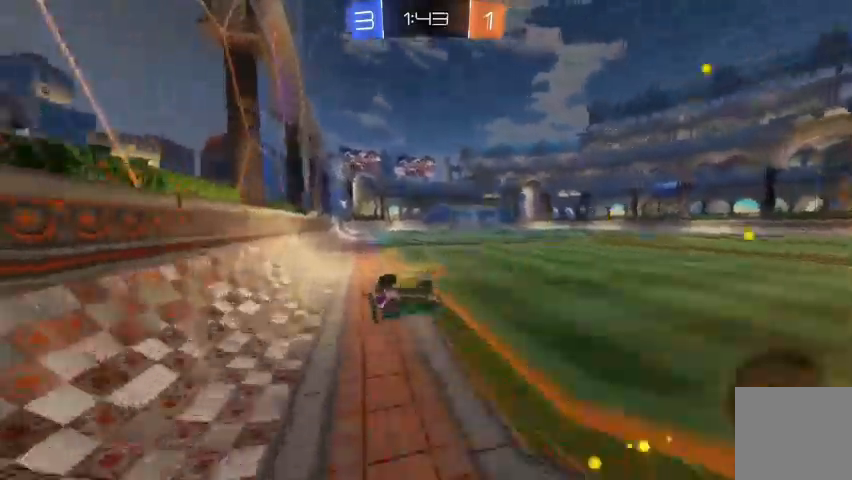
{"dt_ms": 500, "buttons": [], "left_stick": "center", "right_stick": "center"}
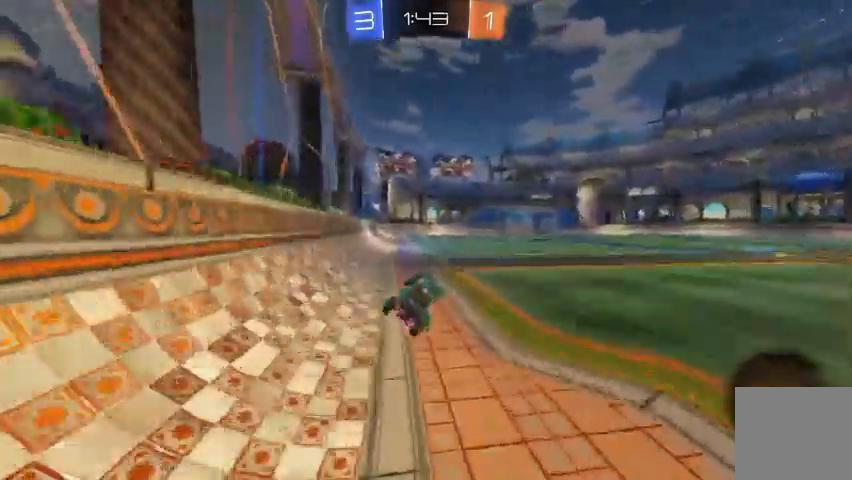
{"dt_ms": 500, "buttons": ["A", "R2"], "left_stick": "up-left", "right_stick": "center", "events": [[67, "R2", "down"], [233, "left_stick", "right"], [300, "A", "down"], [400, "A", "up"], [500, "A", "down"], [500, "left_stick", "up-left"]]}
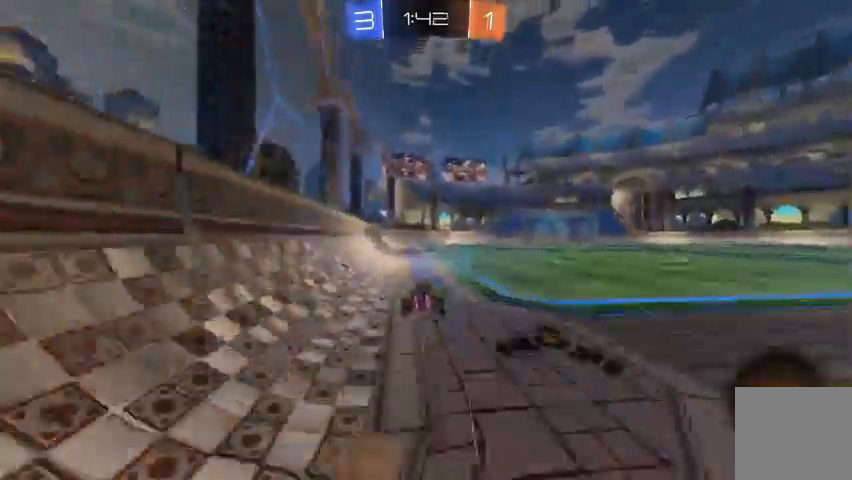
{"dt_ms": 500, "buttons": [], "left_stick": "center", "right_stick": "center"}